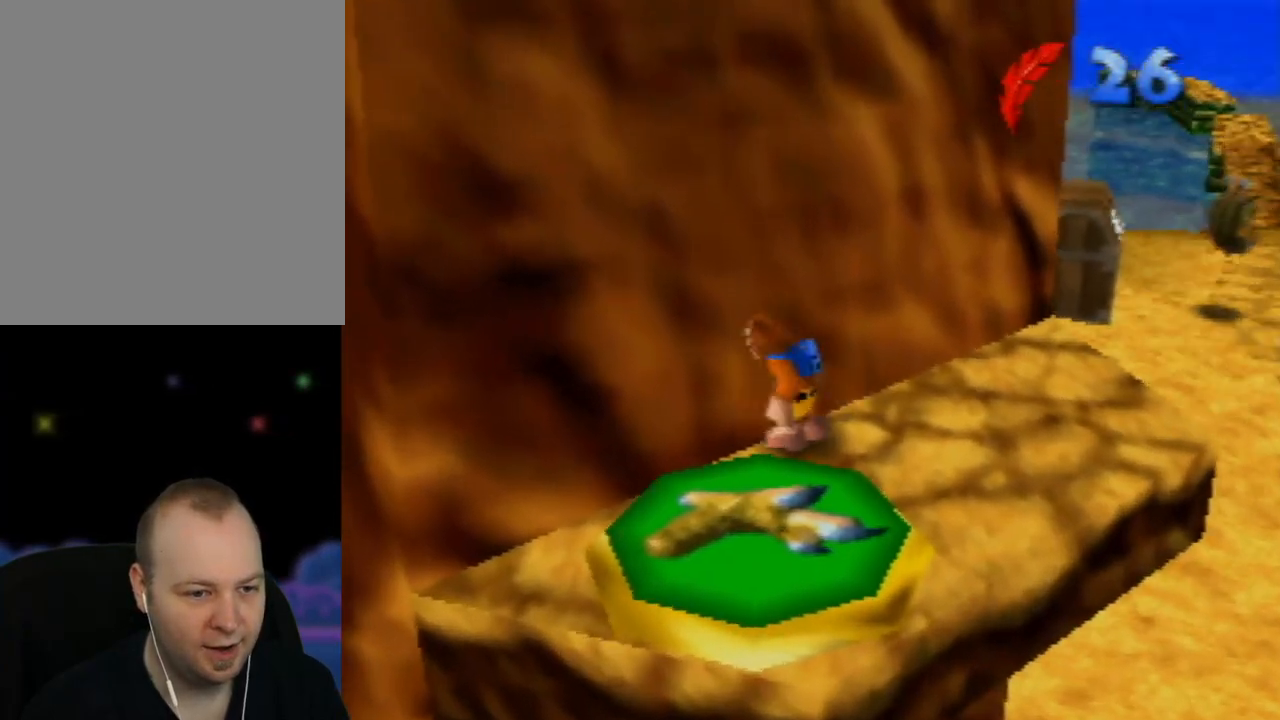
Gameplay with a controller (Nintendo layout); each line is a JSON object with the inputs held at the frame after it. "events" lists button and stick changes between this image and that frame as [ms after this image, input, new state], when the widget could be followed in between. Not read: L1 L3 R1 R3.
{"buttons": [], "left_stick": "center", "events": [[433, "left_stick", "center"]]}
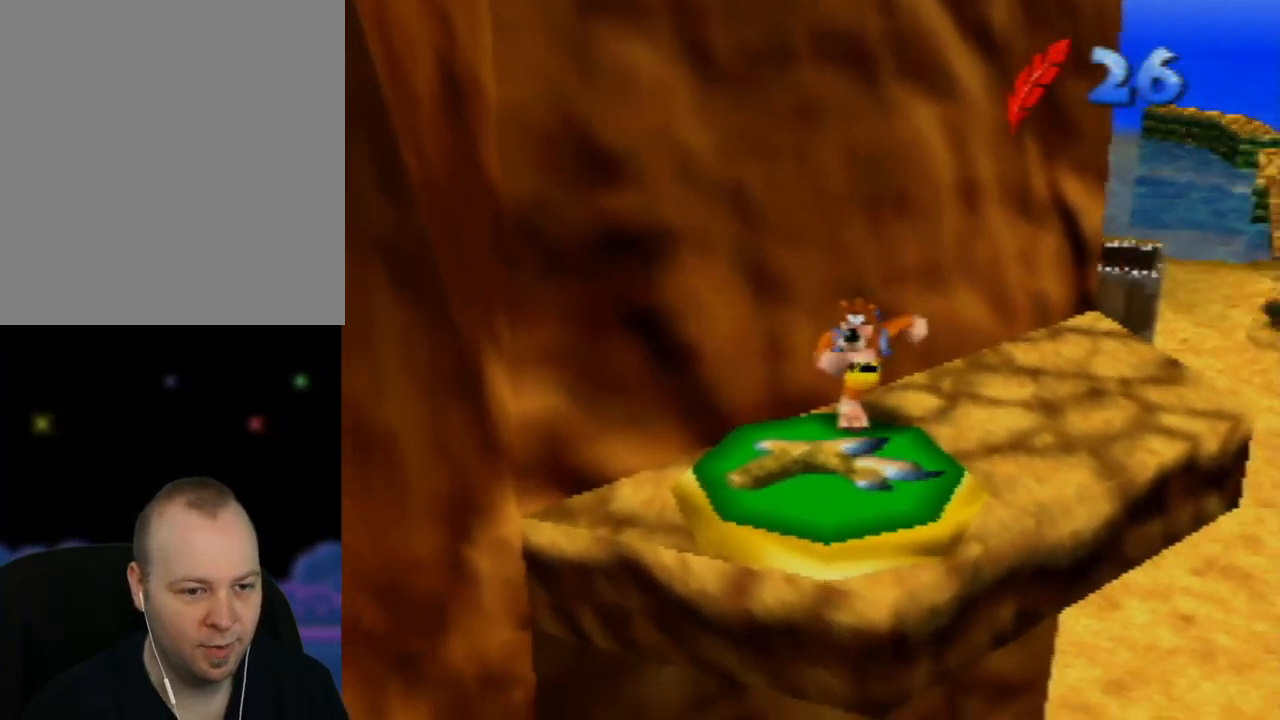
{"buttons": ["A"], "left_stick": "center", "events": [[250, "A", "down"]]}
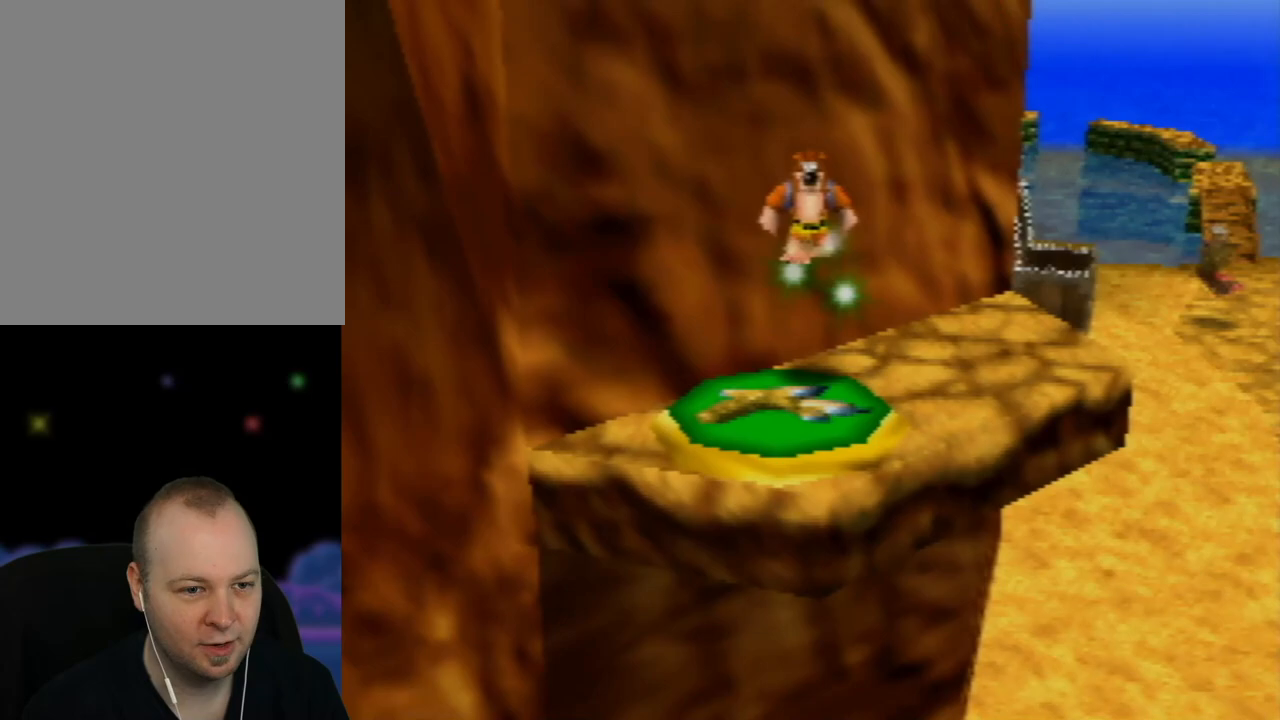
{"buttons": ["A"], "left_stick": "center", "events": []}
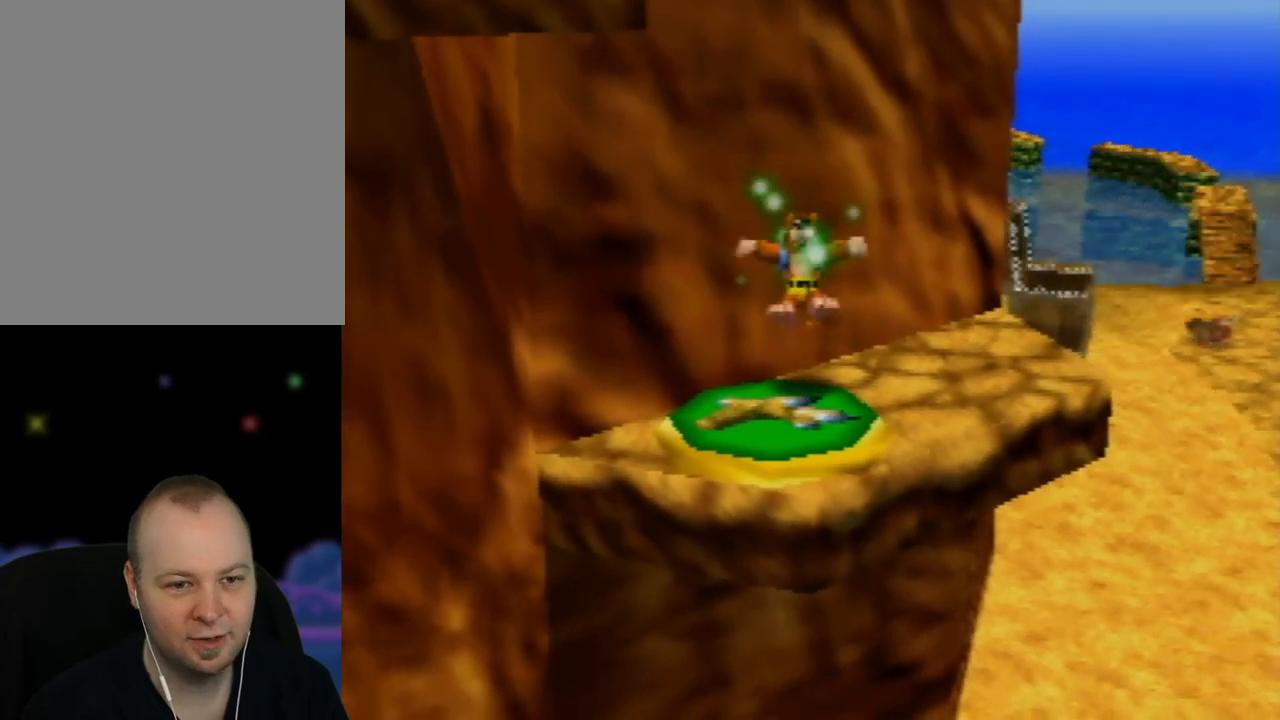
{"buttons": ["A"], "left_stick": "center", "events": []}
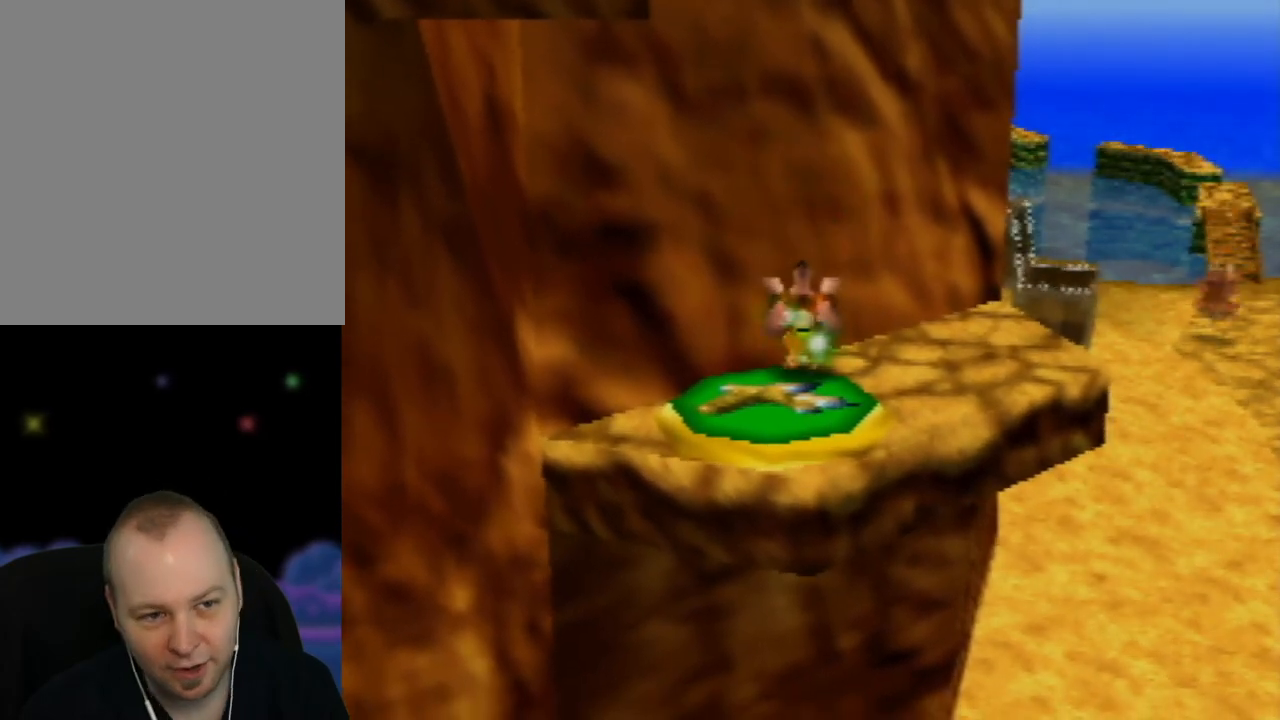
{"buttons": ["A"], "left_stick": "center", "events": []}
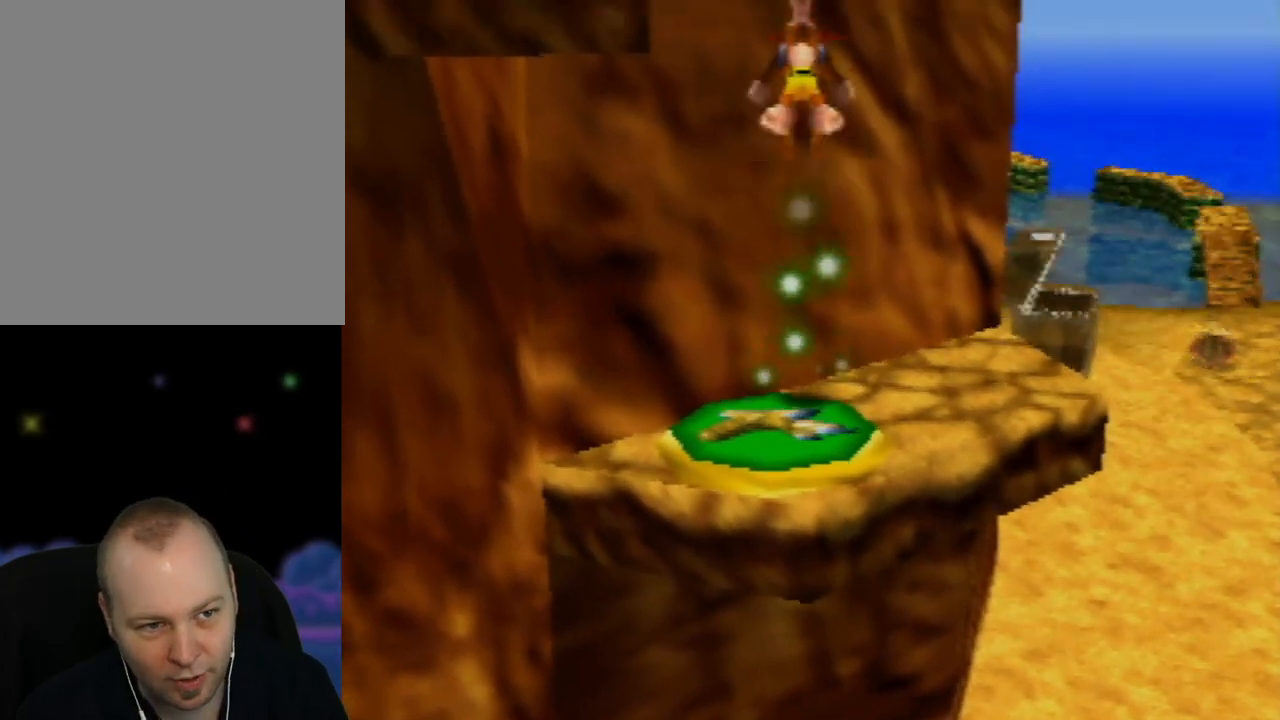
{"buttons": ["A"], "left_stick": "down-left", "events": [[50, "left_stick", "down-left"]]}
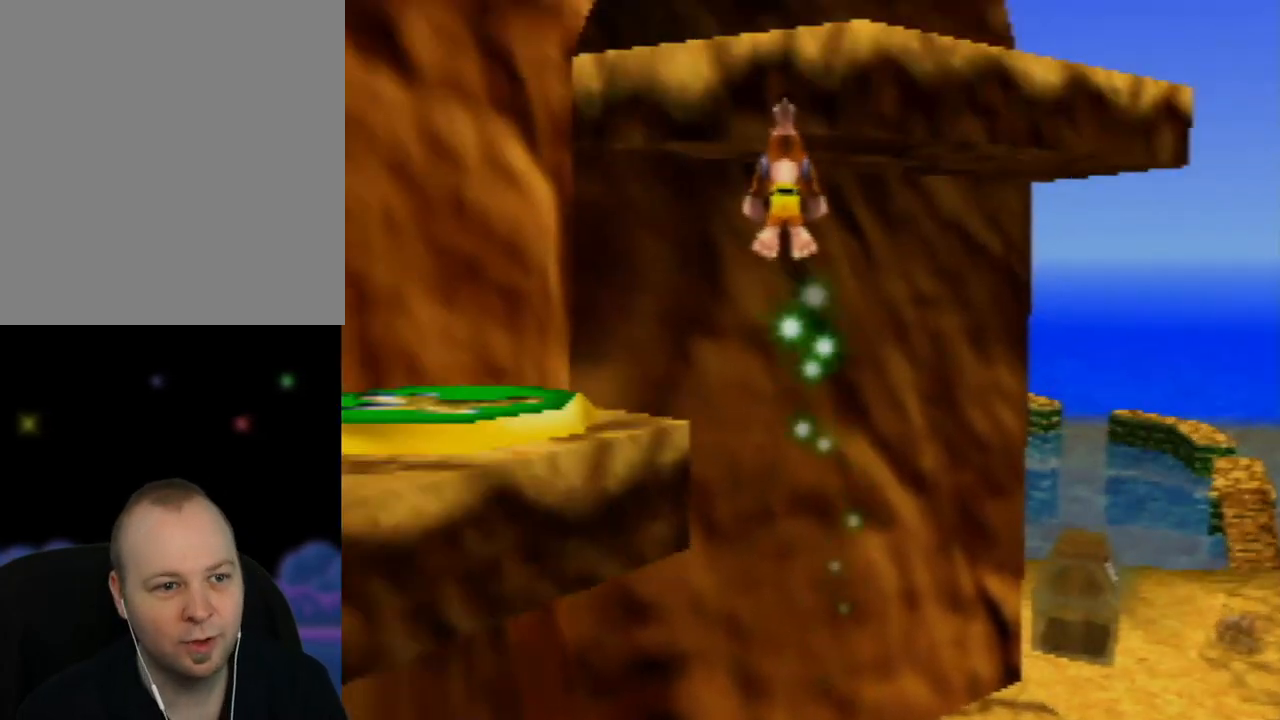
{"buttons": ["A"], "left_stick": "left", "events": [[183, "left_stick", "left"]]}
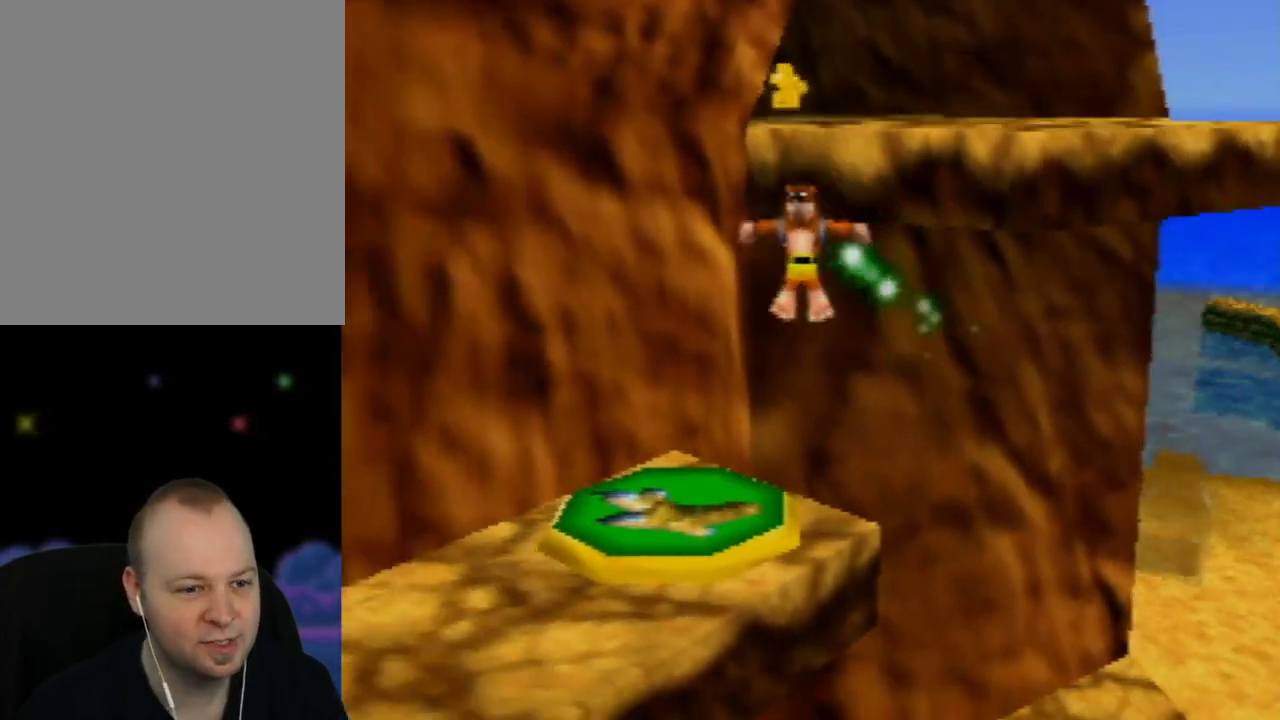
{"buttons": [], "left_stick": "right", "events": [[17, "B", "down"], [150, "left_stick", "down-left"], [300, "left_stick", "down-right"], [367, "B", "up"], [417, "A", "up"], [450, "left_stick", "right"]]}
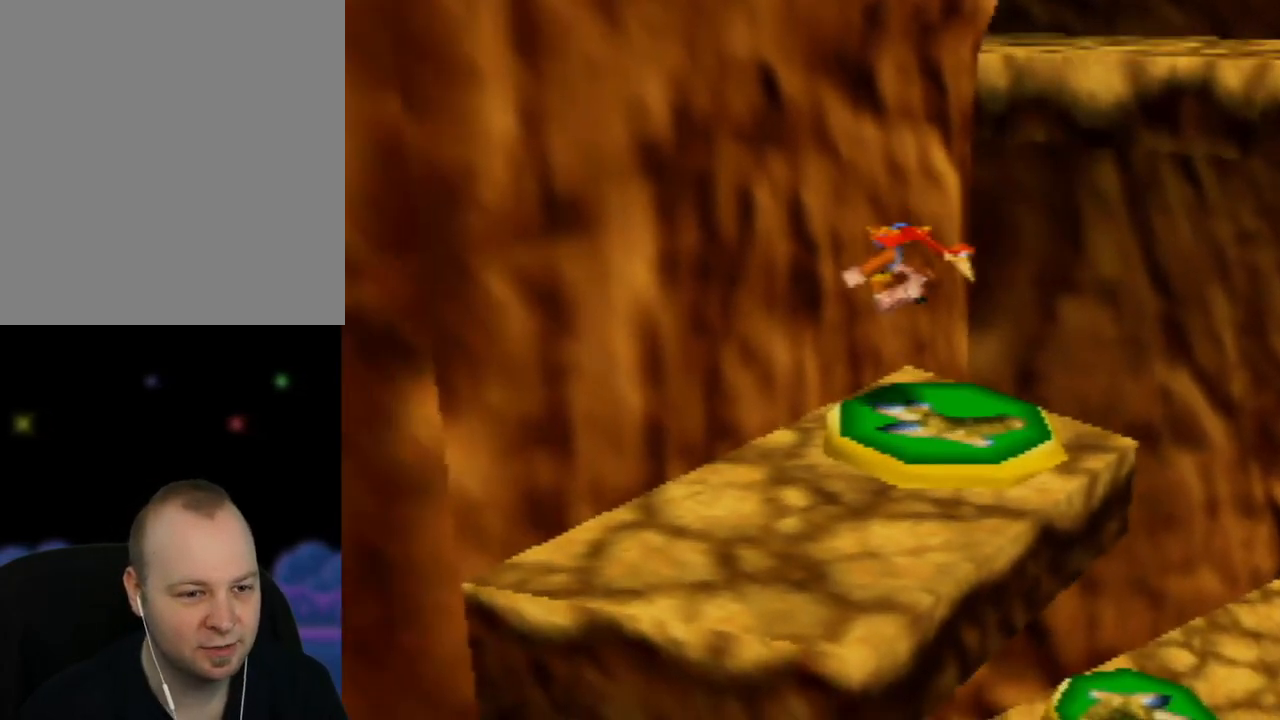
{"buttons": [], "left_stick": "center", "events": [[117, "left_stick", "center"]]}
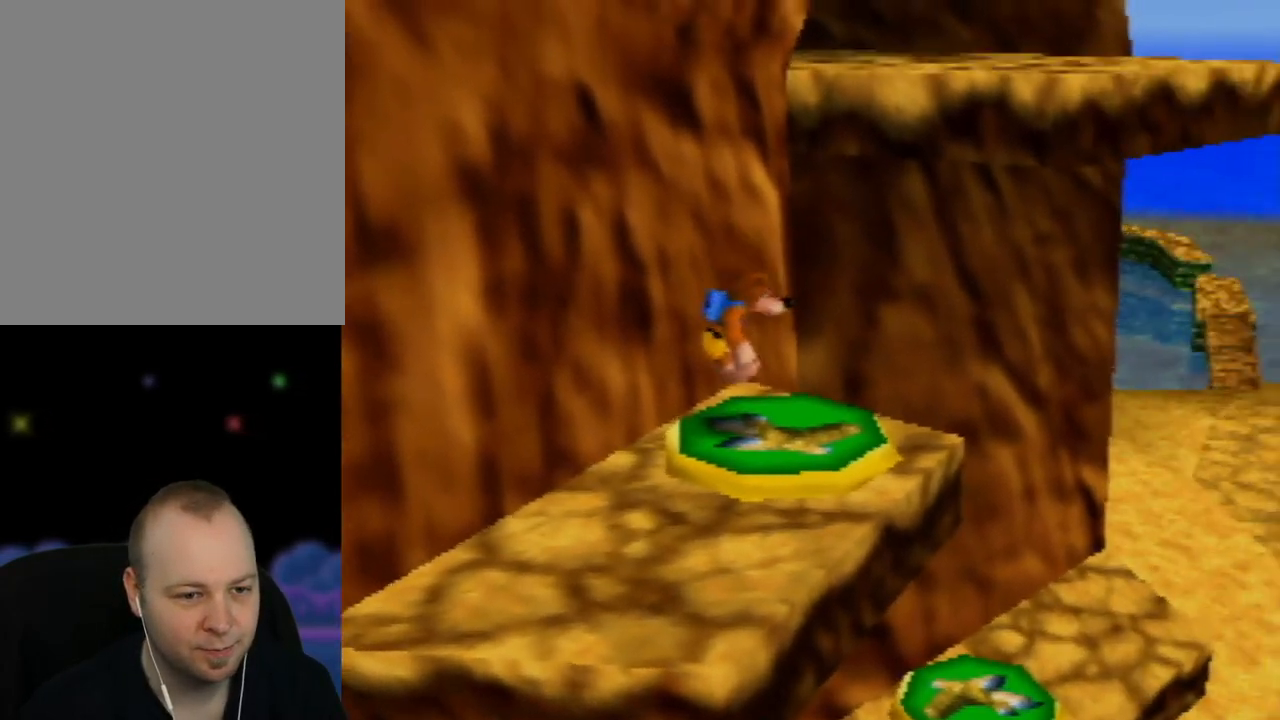
{"buttons": ["A"], "left_stick": "down-left", "events": [[100, "left_stick", "up-right"], [183, "A", "down"], [450, "left_stick", "down-left"]]}
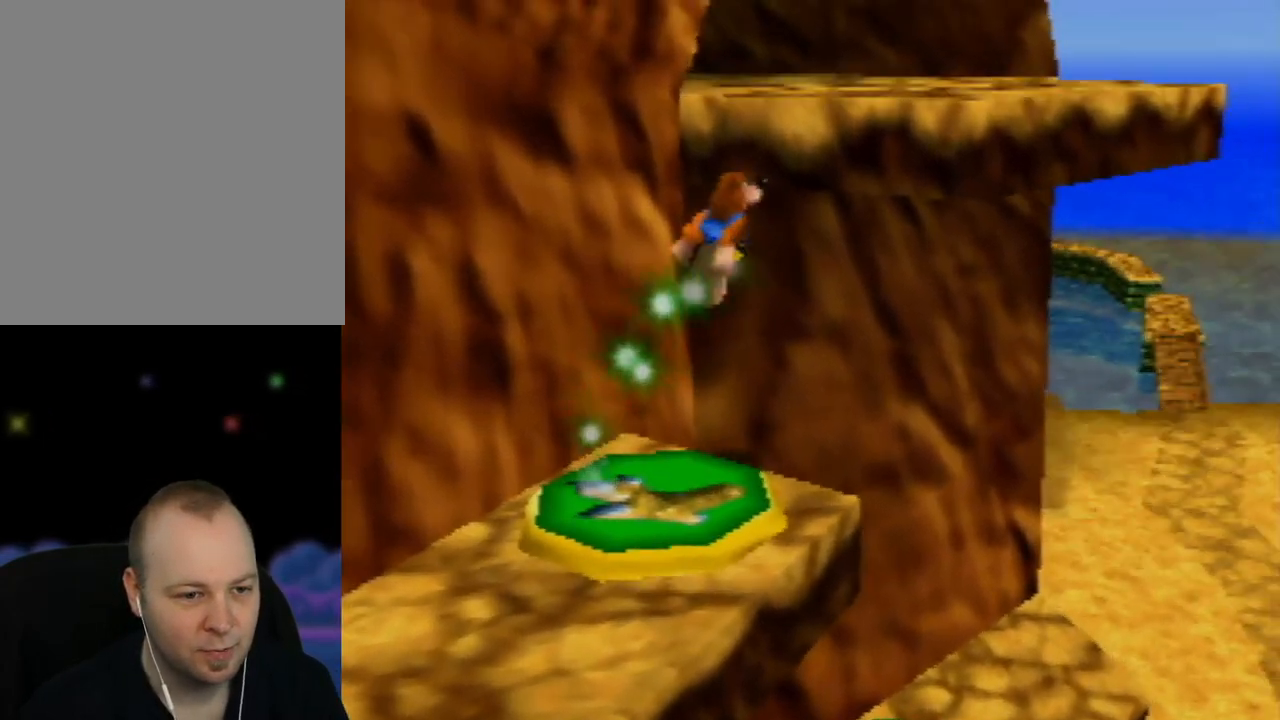
{"buttons": ["A"], "left_stick": "down-left", "events": []}
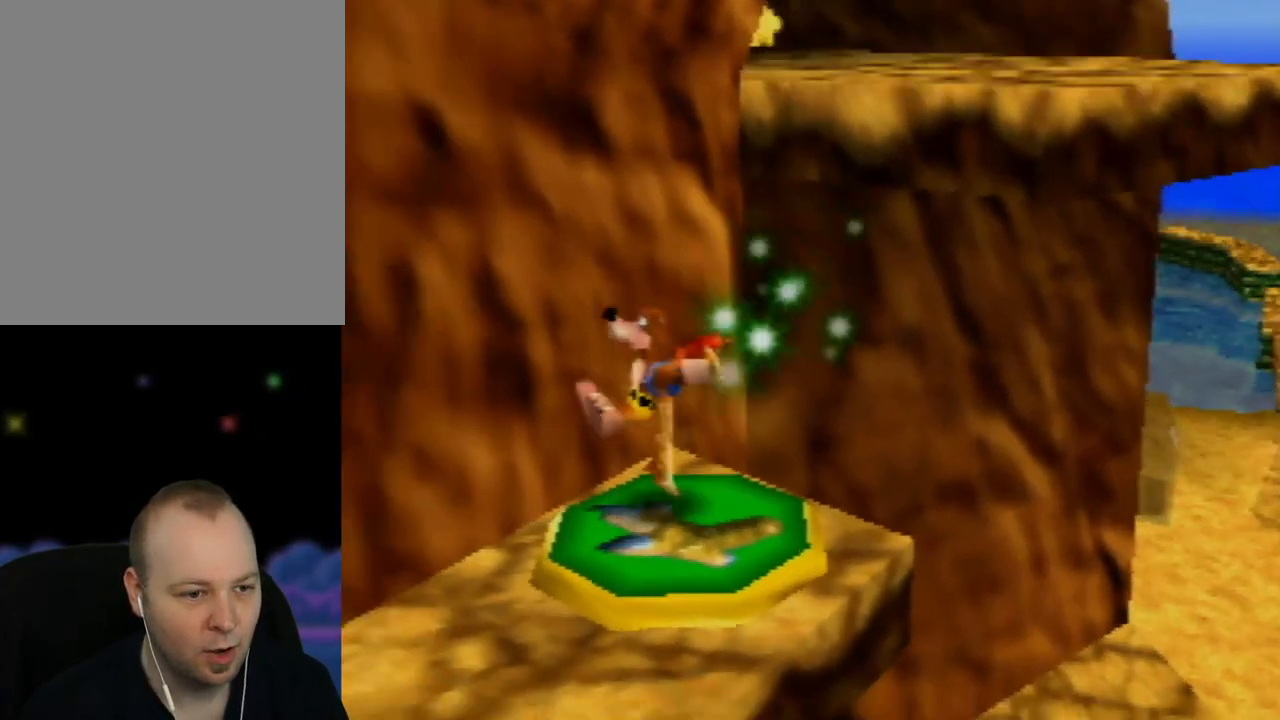
{"buttons": ["A"], "left_stick": "up-right", "events": [[200, "left_stick", "up-right"]]}
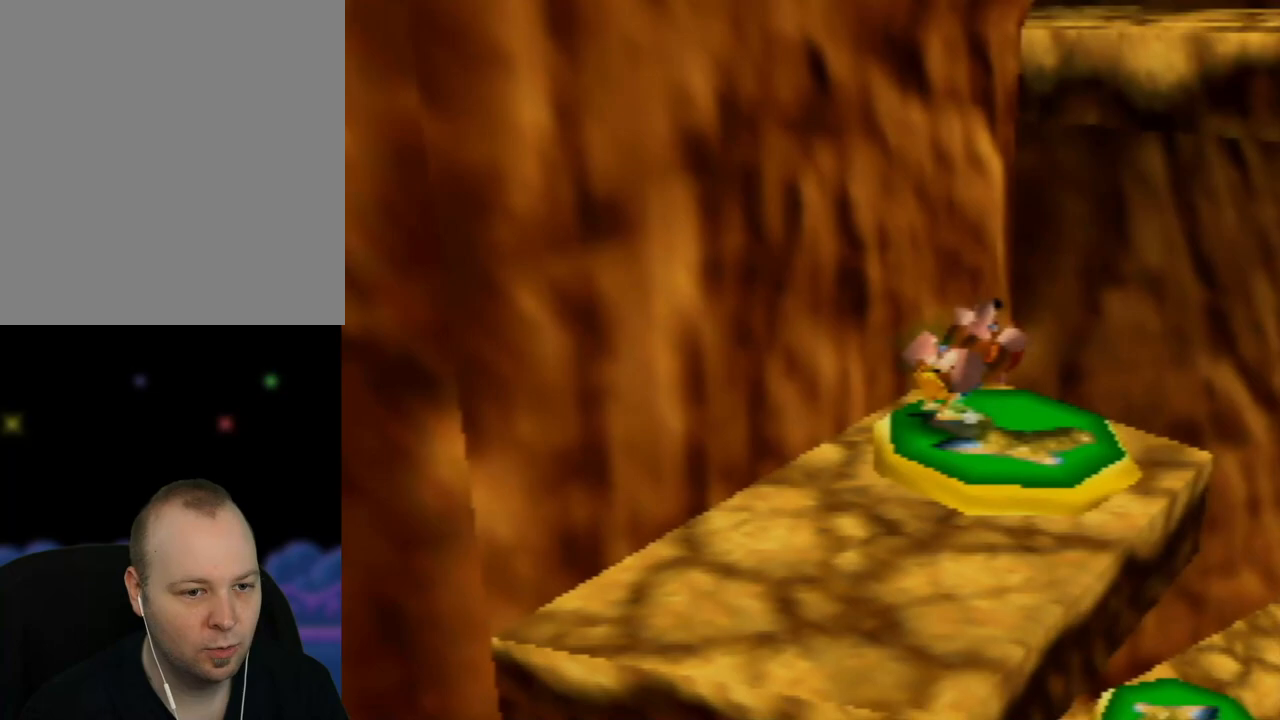
{"buttons": ["A"], "left_stick": "up-right", "events": []}
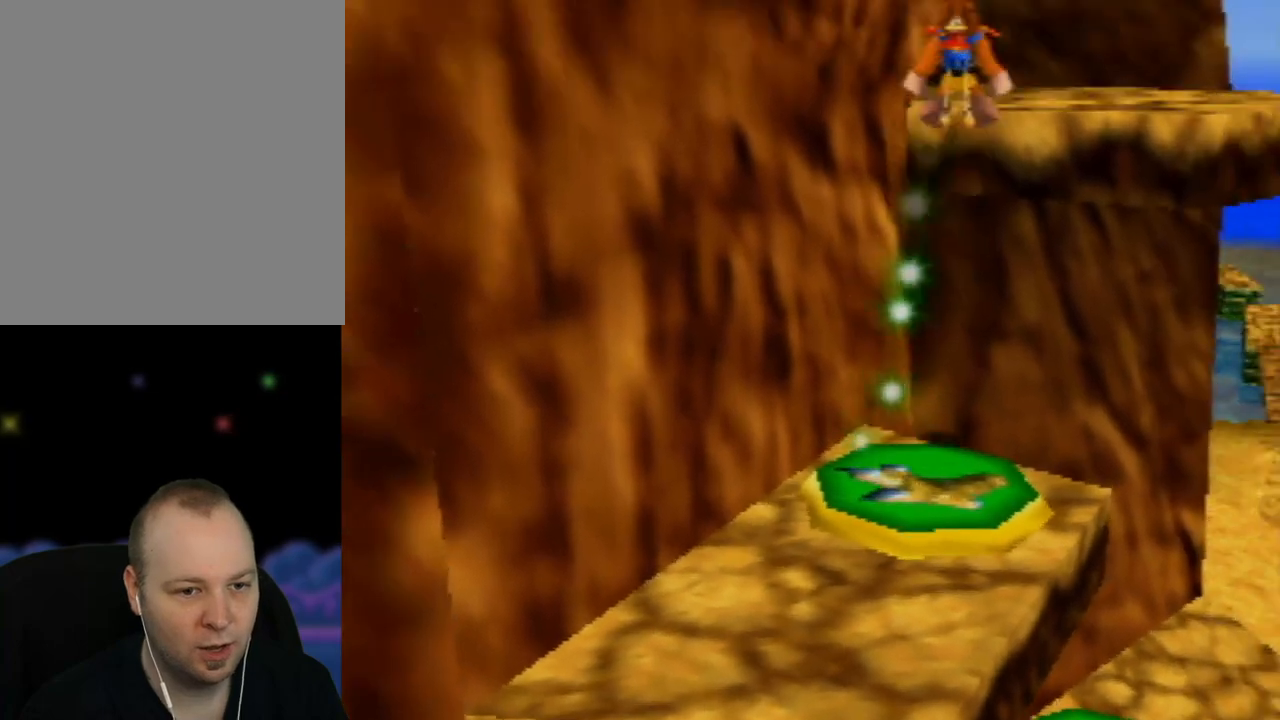
{"buttons": ["A"], "left_stick": "up-right", "events": [[117, "left_stick", "up"], [433, "left_stick", "up-right"]]}
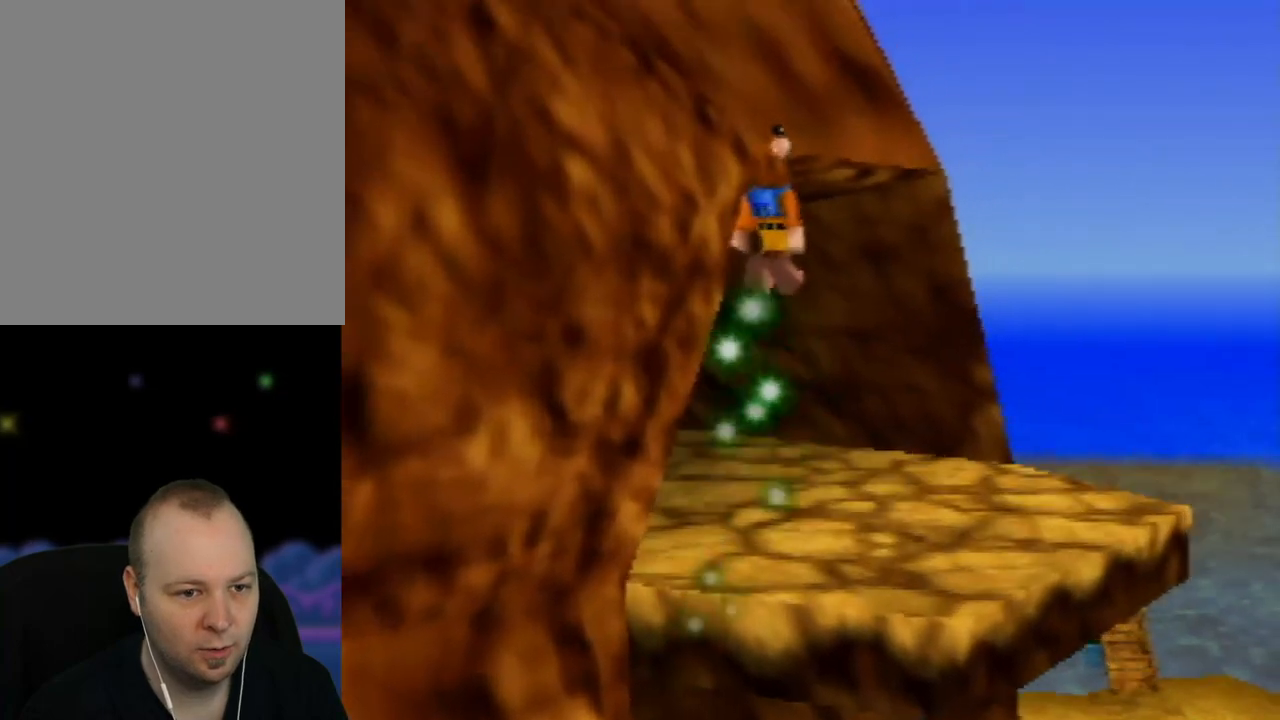
{"buttons": ["C_RIGHT"], "left_stick": "up", "events": [[150, "left_stick", "up-left"], [317, "A", "up"], [367, "left_stick", "up"], [417, "C_RIGHT", "down"]]}
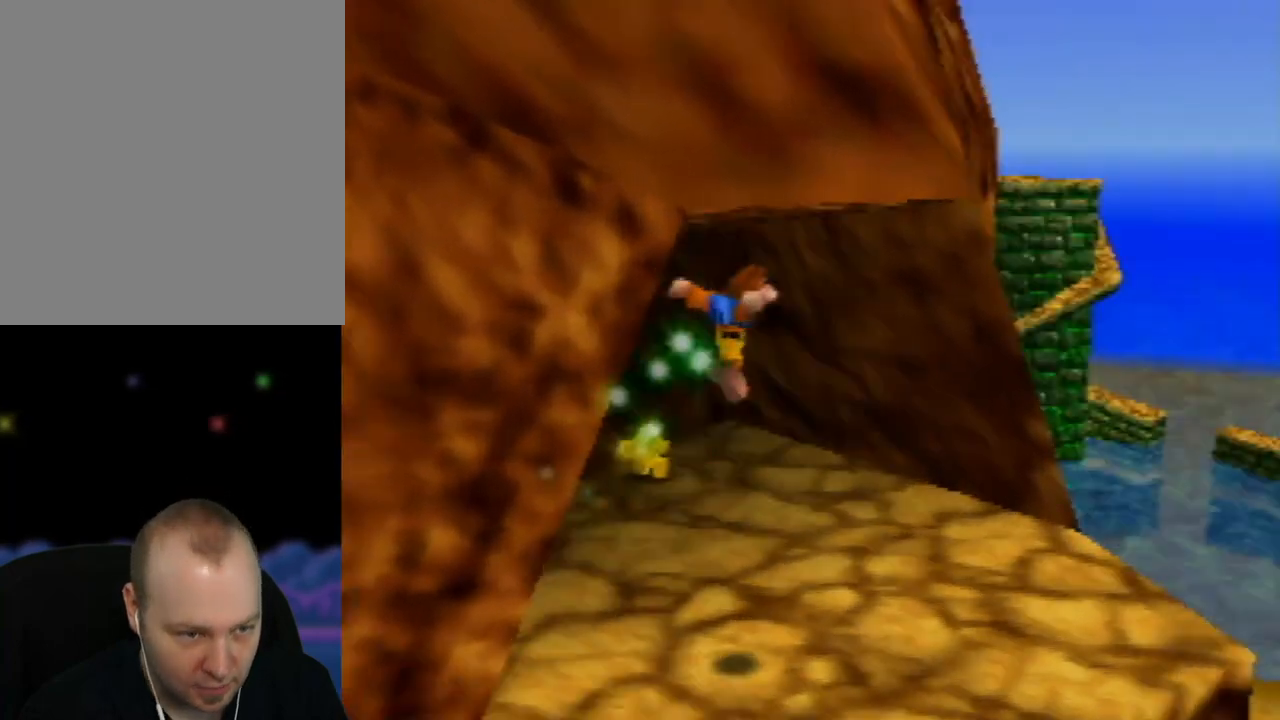
{"buttons": [], "left_stick": "up", "events": [[33, "C_RIGHT", "up"]]}
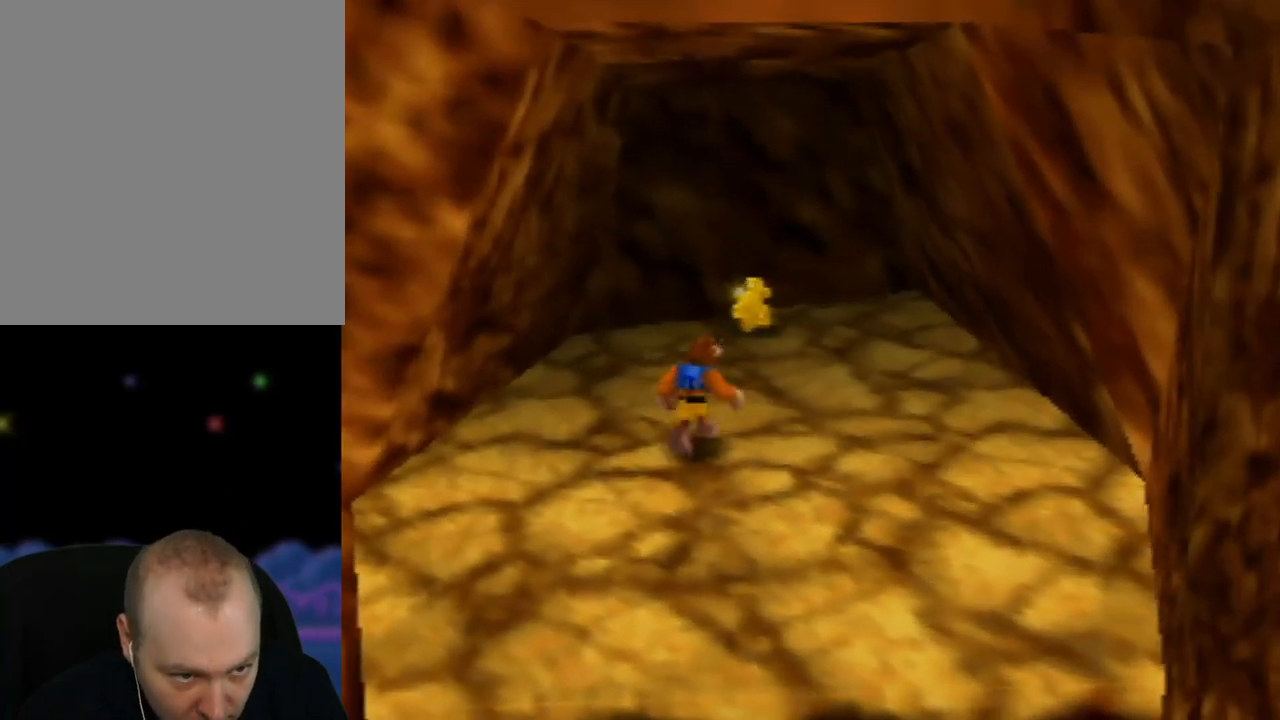
{"buttons": [], "left_stick": "up-right", "events": [[333, "left_stick", "up-right"]]}
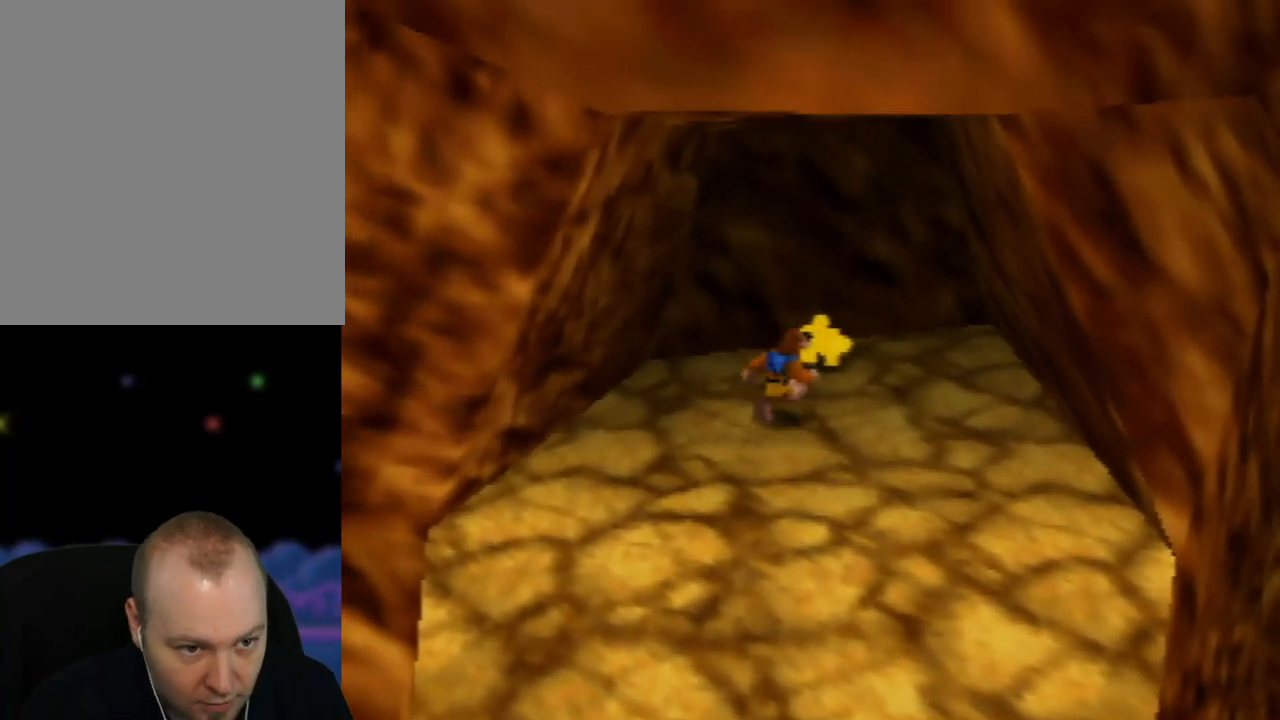
{"buttons": [], "left_stick": "up", "events": [[33, "left_stick", "up"]]}
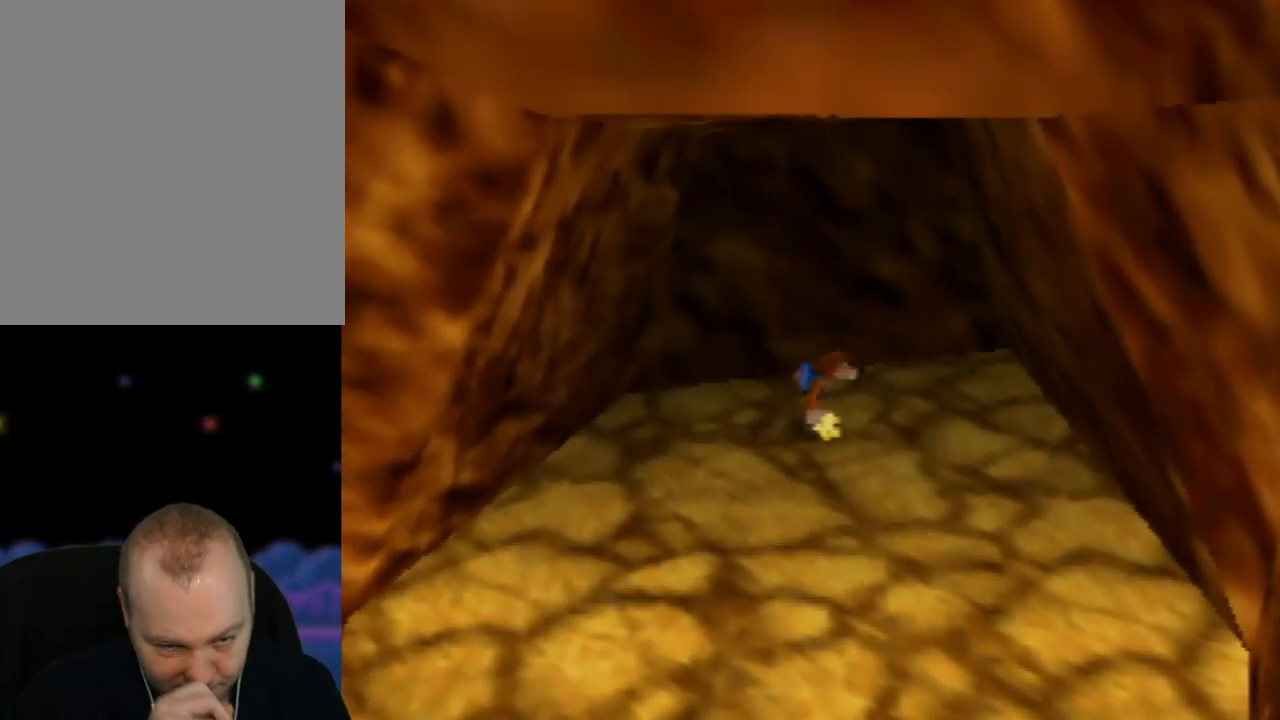
{"buttons": [], "left_stick": "center", "events": [[383, "left_stick", "center"]]}
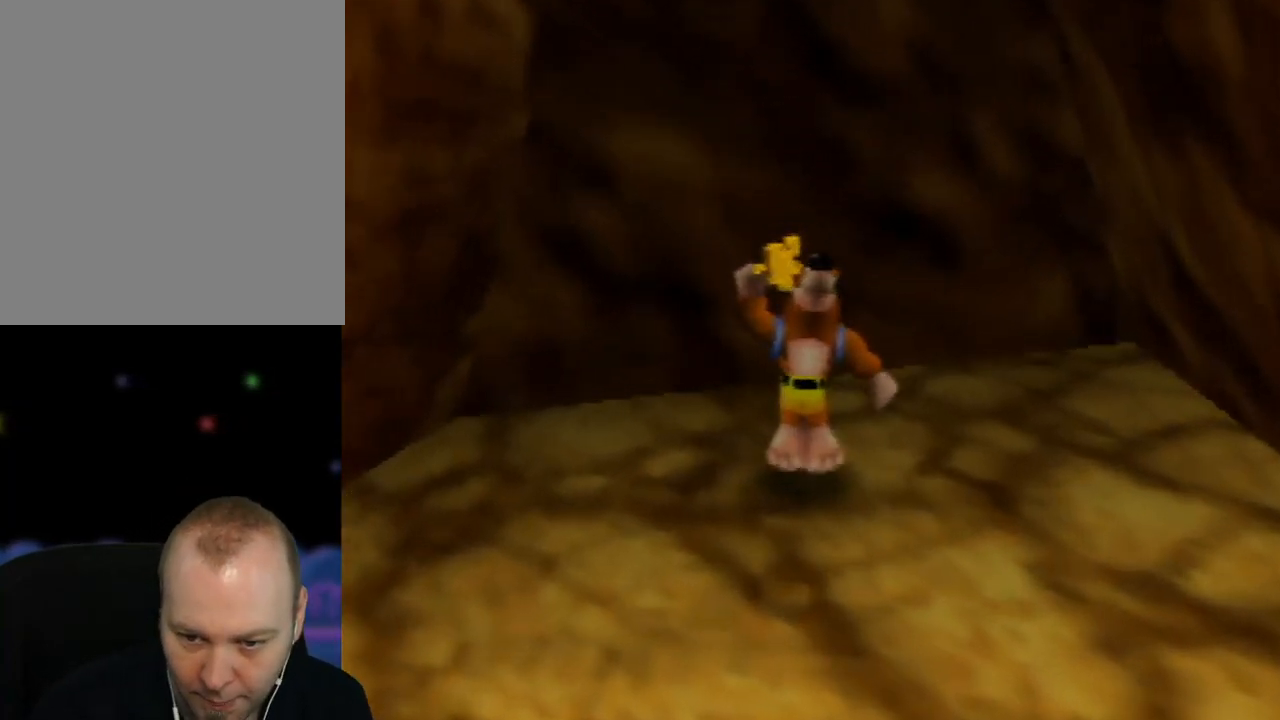
{"buttons": [], "left_stick": "center", "events": []}
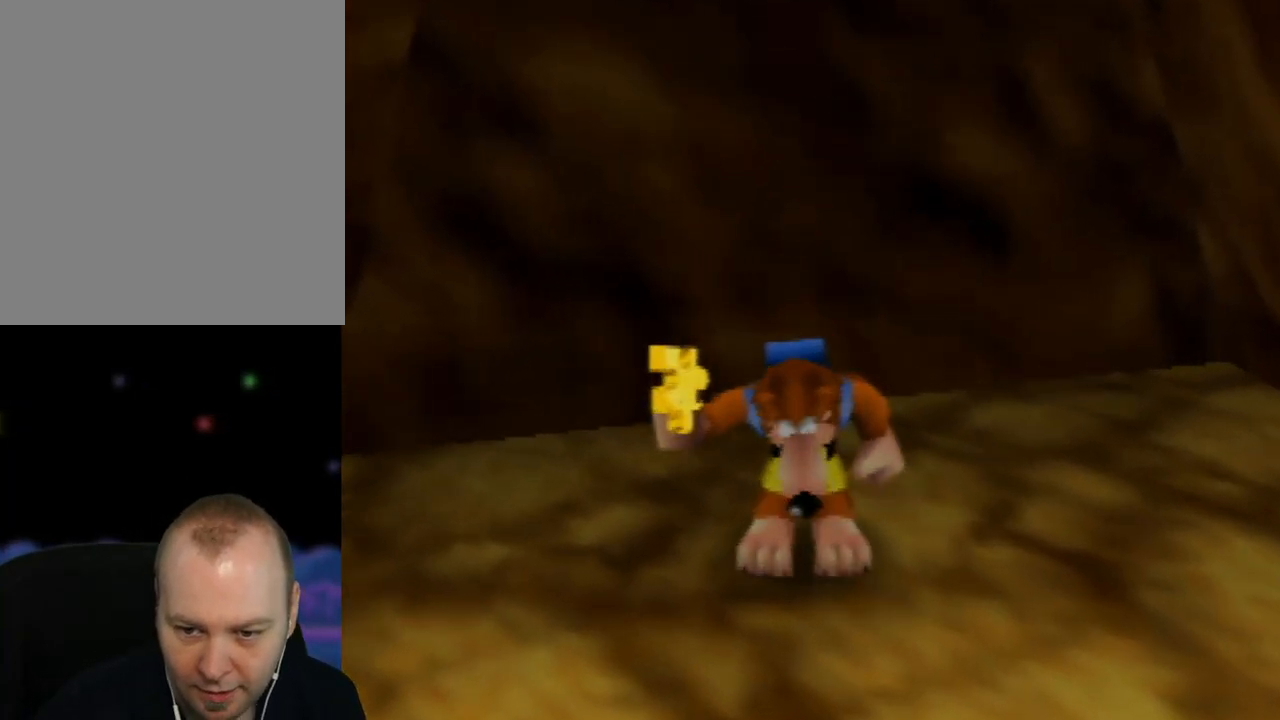
{"buttons": [], "left_stick": "center", "events": []}
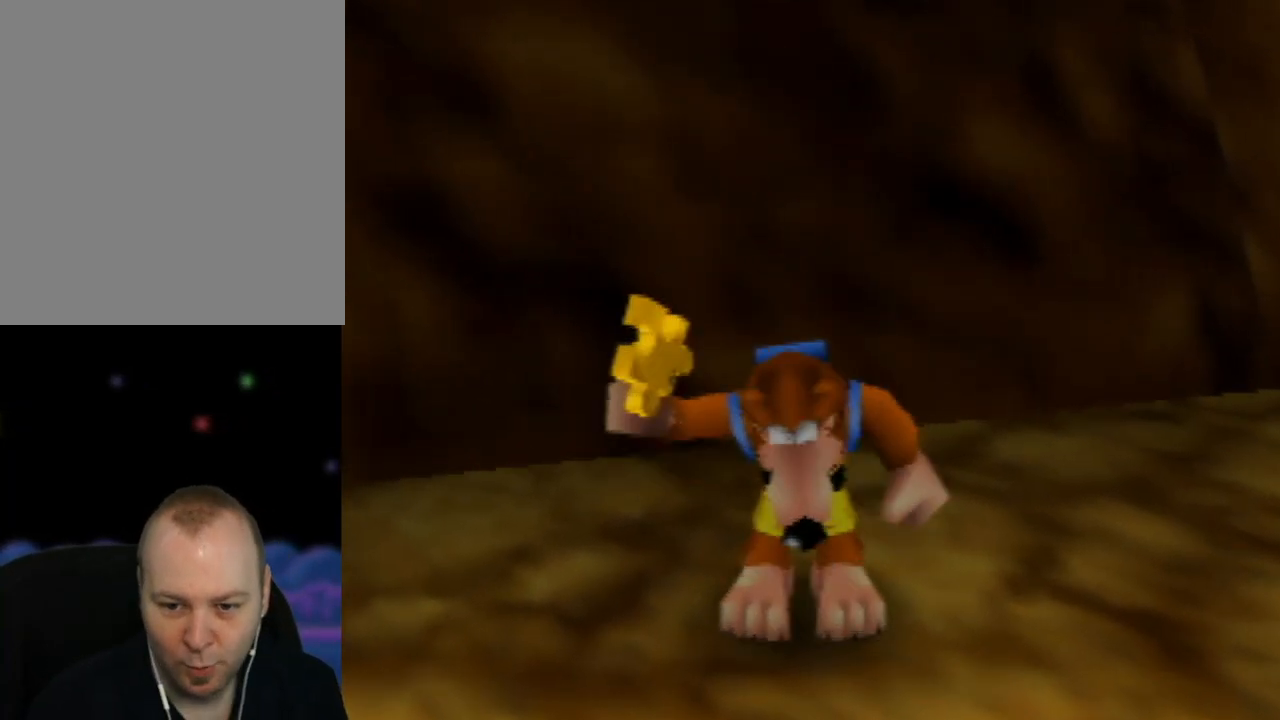
{"buttons": [], "left_stick": "center", "events": []}
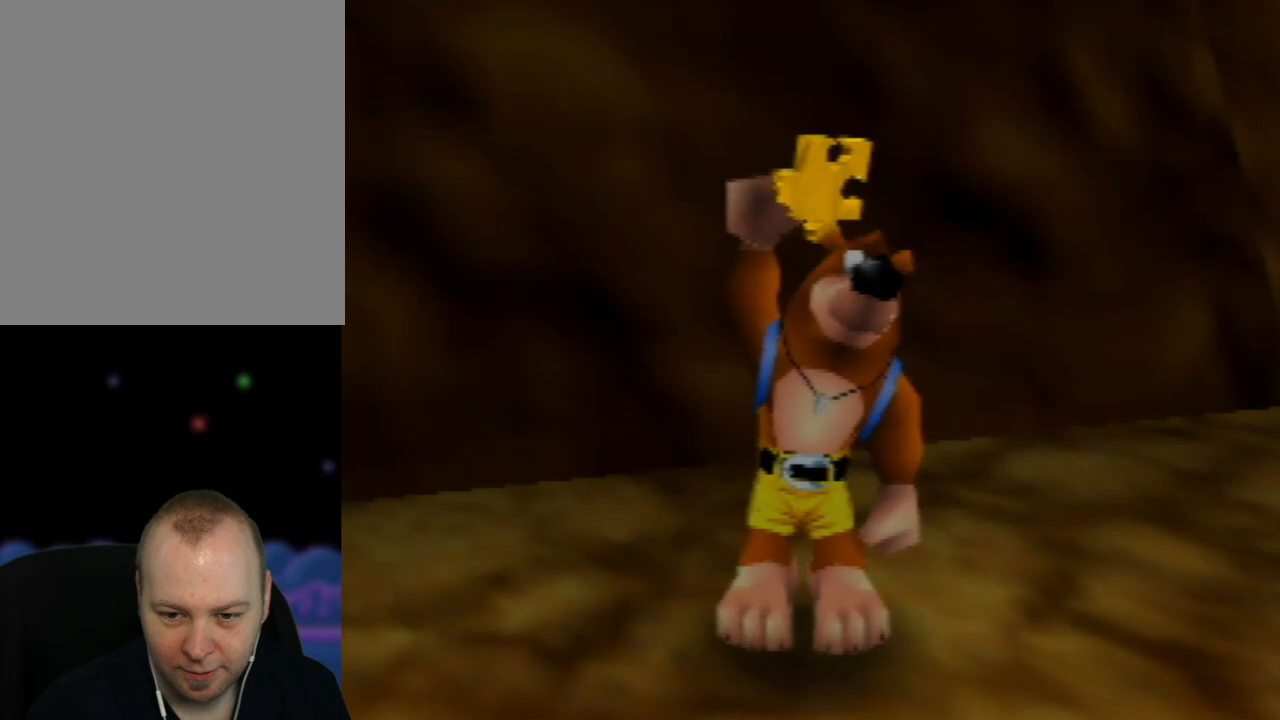
{"buttons": [], "left_stick": "center", "events": []}
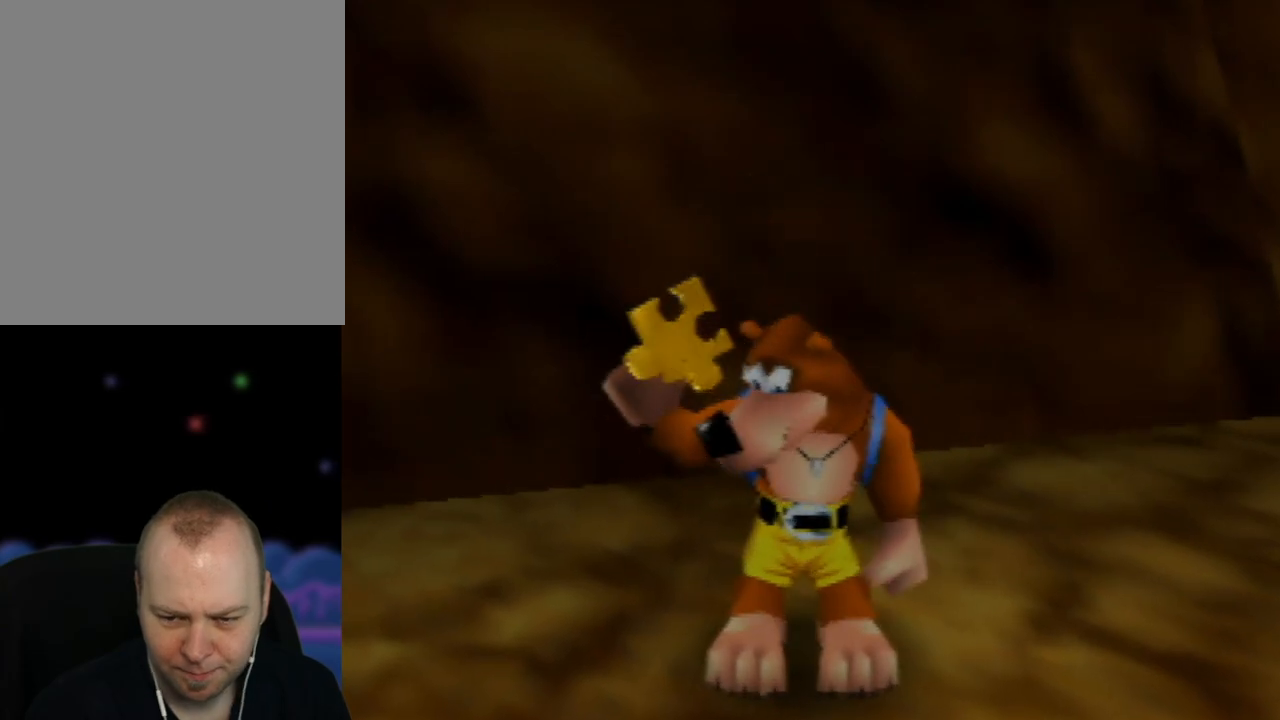
{"buttons": [], "left_stick": "center", "events": []}
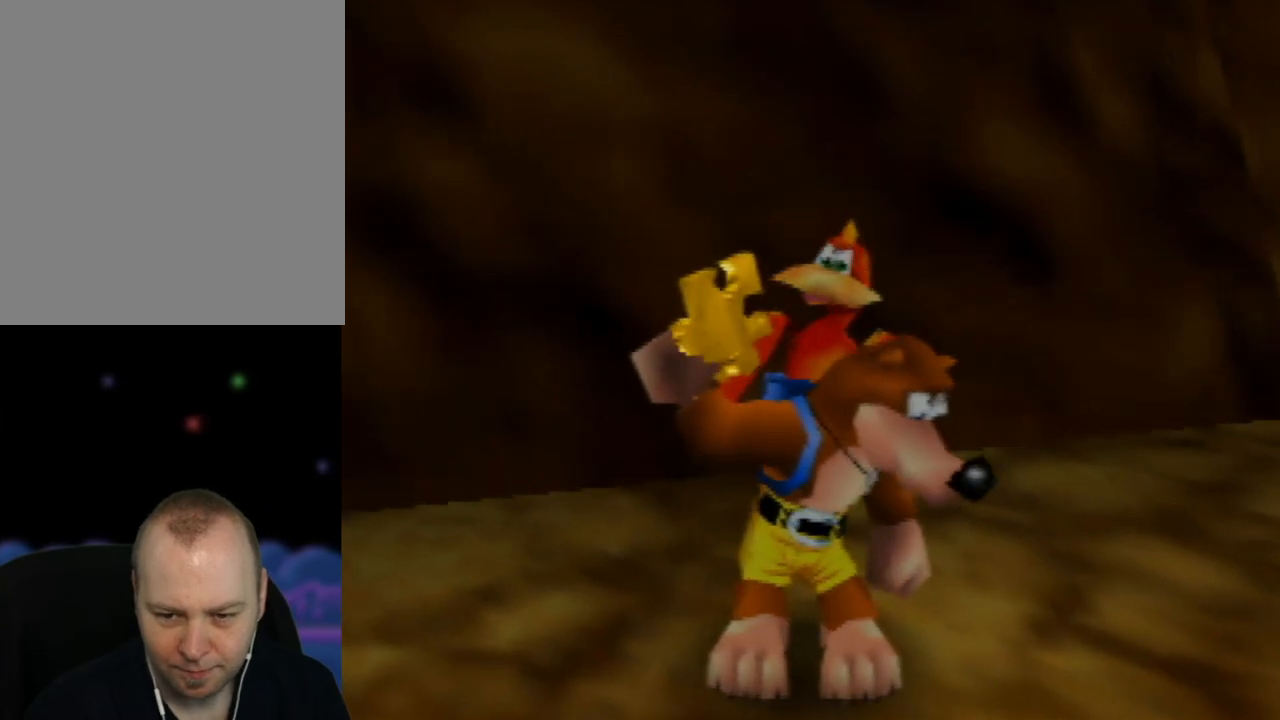
{"buttons": [], "left_stick": "center", "events": []}
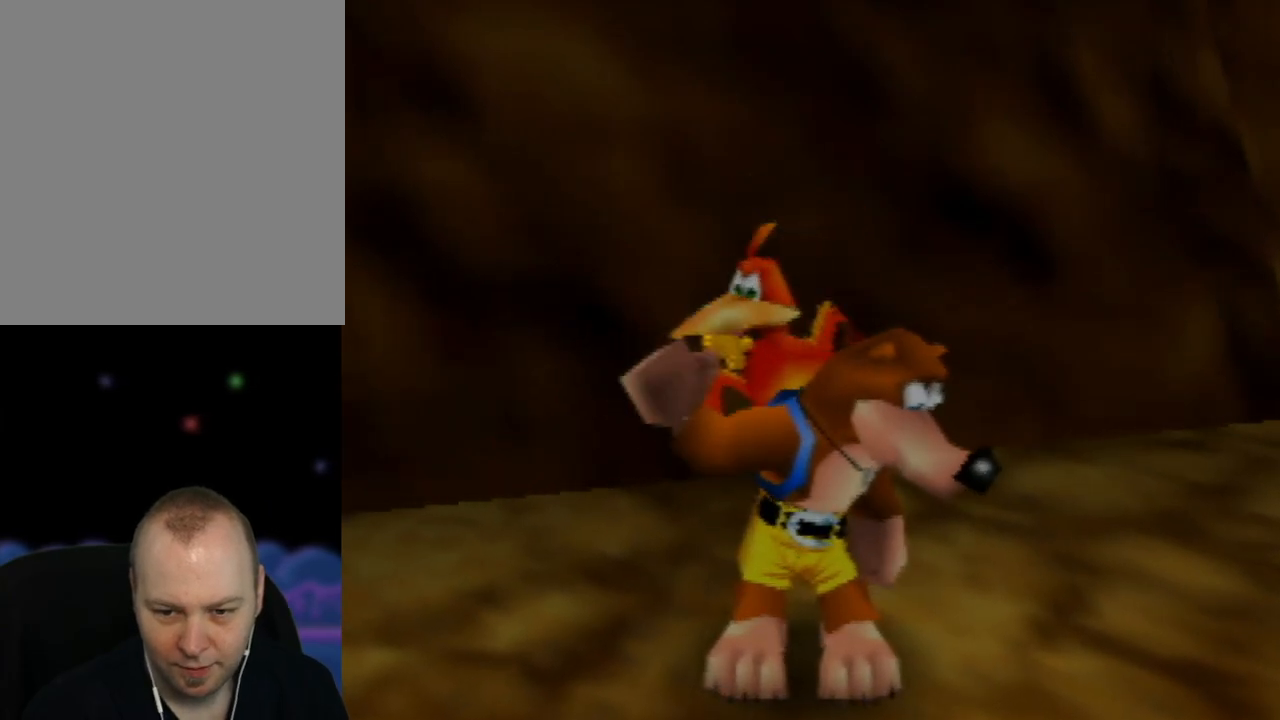
{"buttons": [], "left_stick": "center", "events": []}
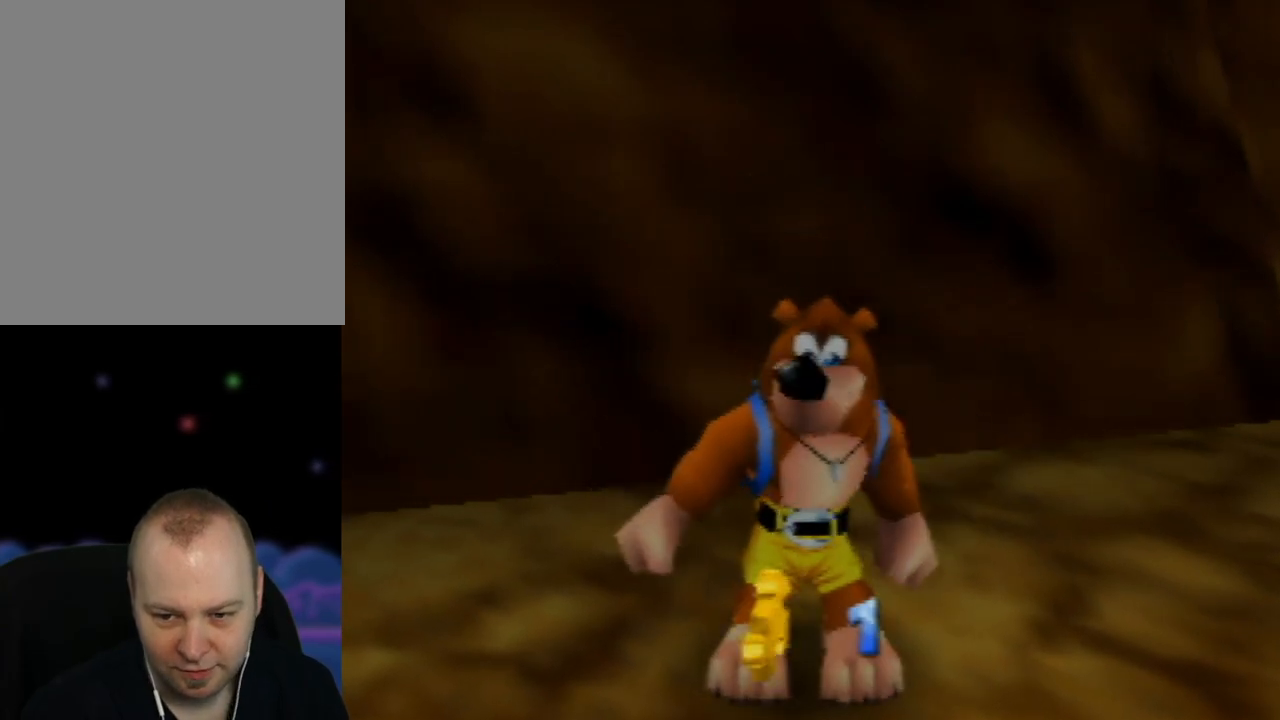
{"buttons": ["C_RIGHT"], "left_stick": "down-left", "events": [[150, "left_stick", "down-left"], [417, "C_RIGHT", "down"]]}
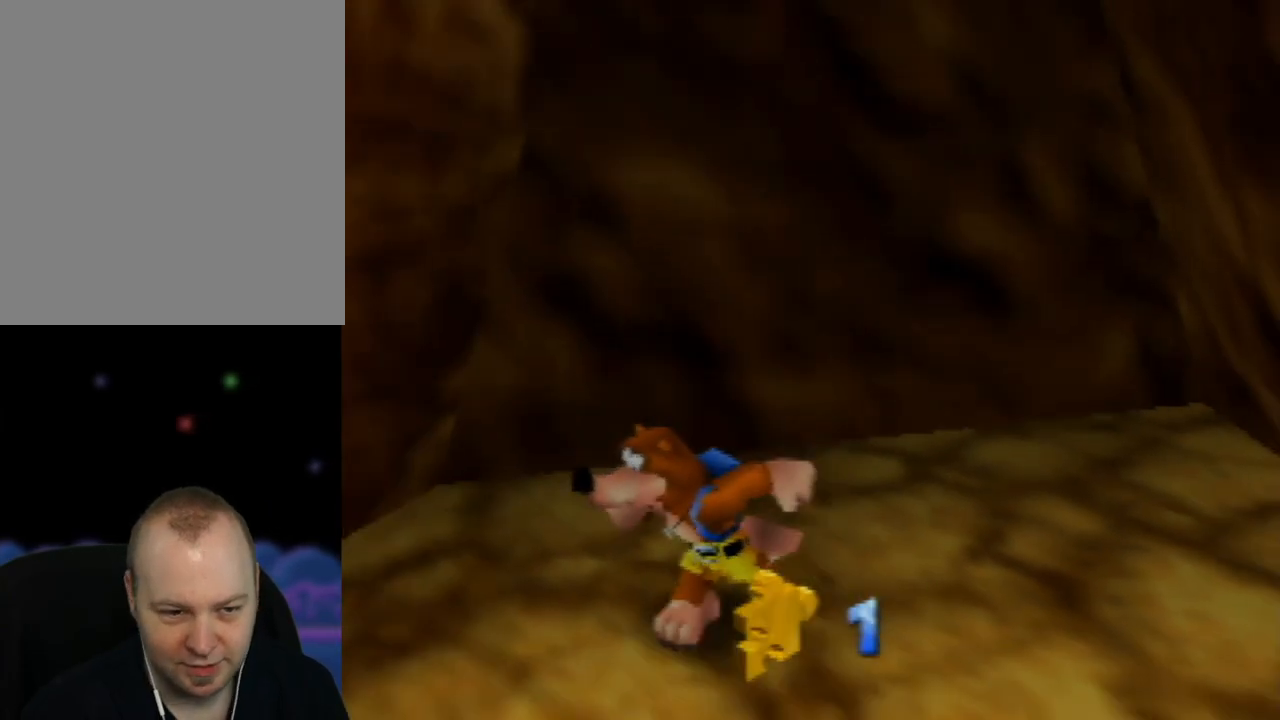
{"buttons": ["C_RIGHT"], "left_stick": "center", "events": [[67, "C_RIGHT", "up"], [183, "C_RIGHT", "down"], [283, "left_stick", "center"], [317, "C_RIGHT", "up"], [383, "C_RIGHT", "down"]]}
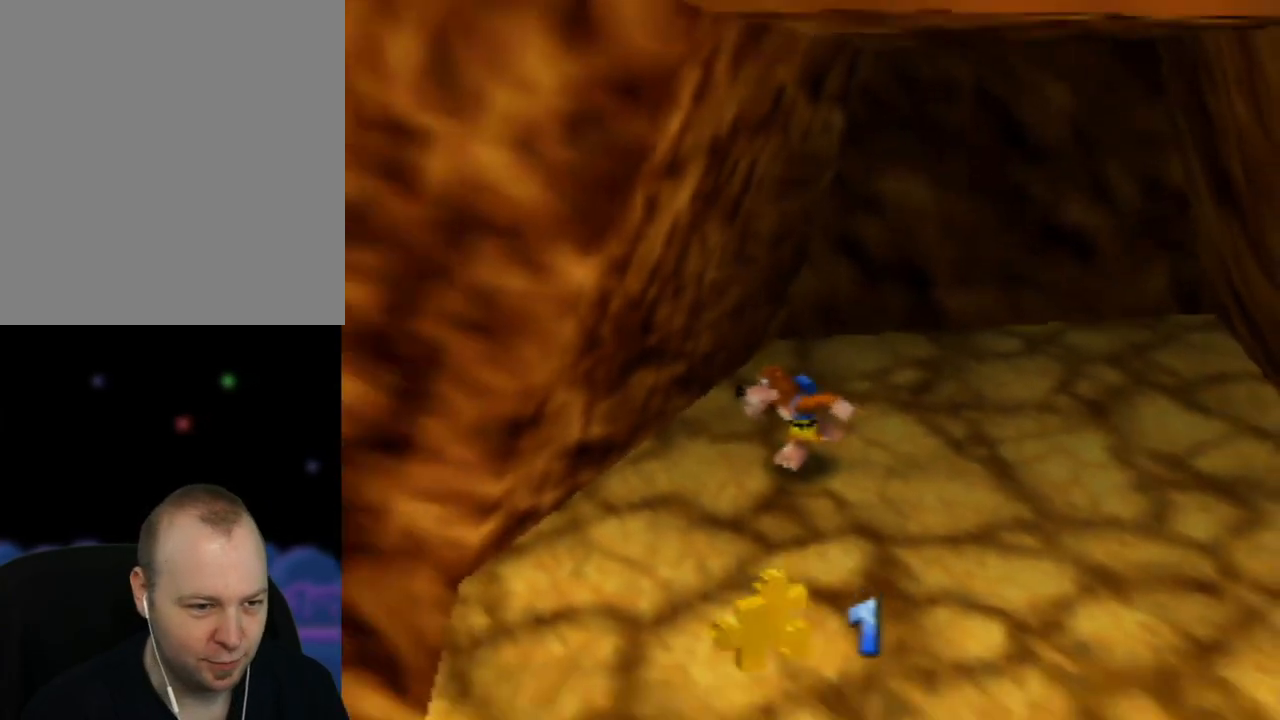
{"buttons": [], "left_stick": "down", "events": [[33, "C_RIGHT", "up"], [83, "C_RIGHT", "down"], [167, "left_stick", "down"], [233, "C_RIGHT", "up"]]}